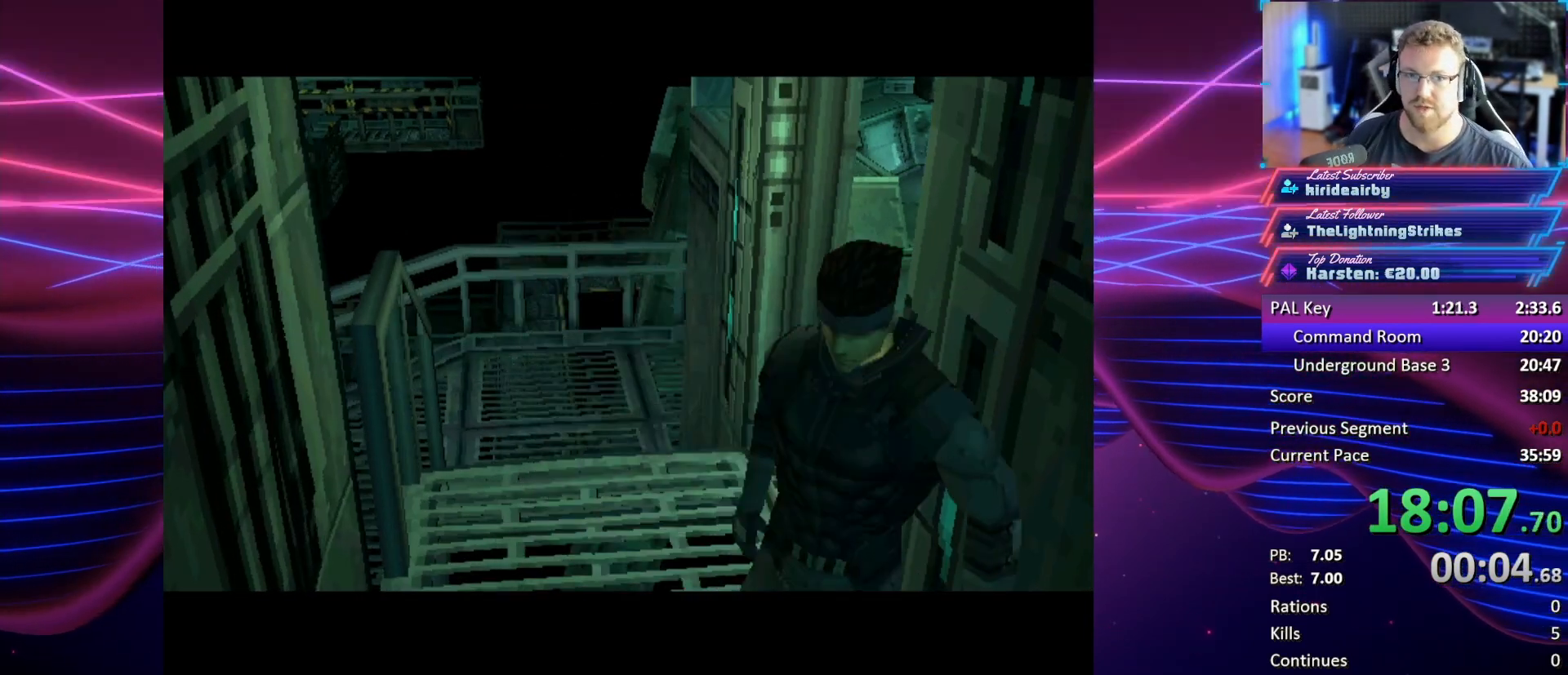
Gameplay with a controller (PlayStation layout); each line is a JSON object with the inputs held at the frame after it. "button_events" lists button changes between this image and that frame as [ms after this image, input, new state], when the widget could be followed in between (sticks are given only as held states). Not read: L3 R3 keyboard_mouse left_stick right_stick.
{"buttons": ["CROSS"], "button_events": []}
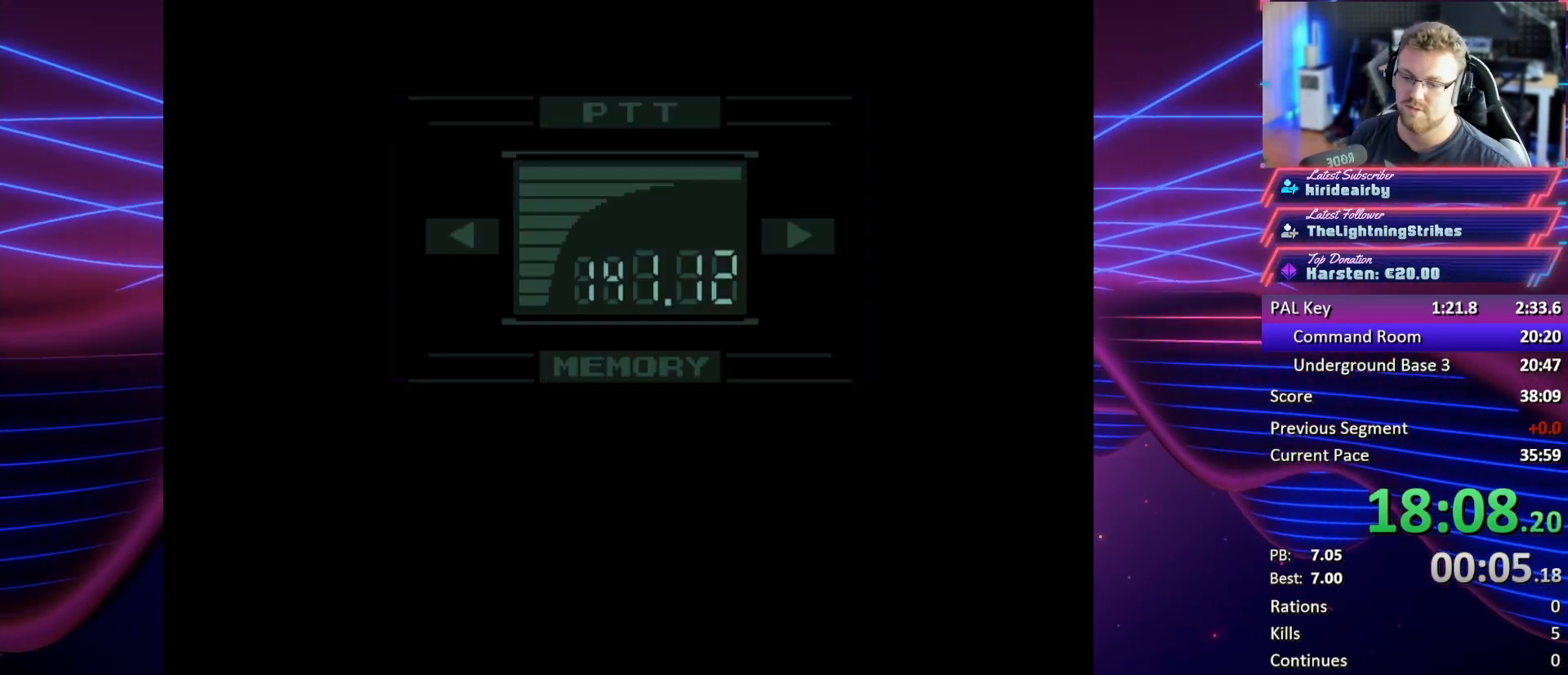
{"buttons": ["CROSS"], "button_events": []}
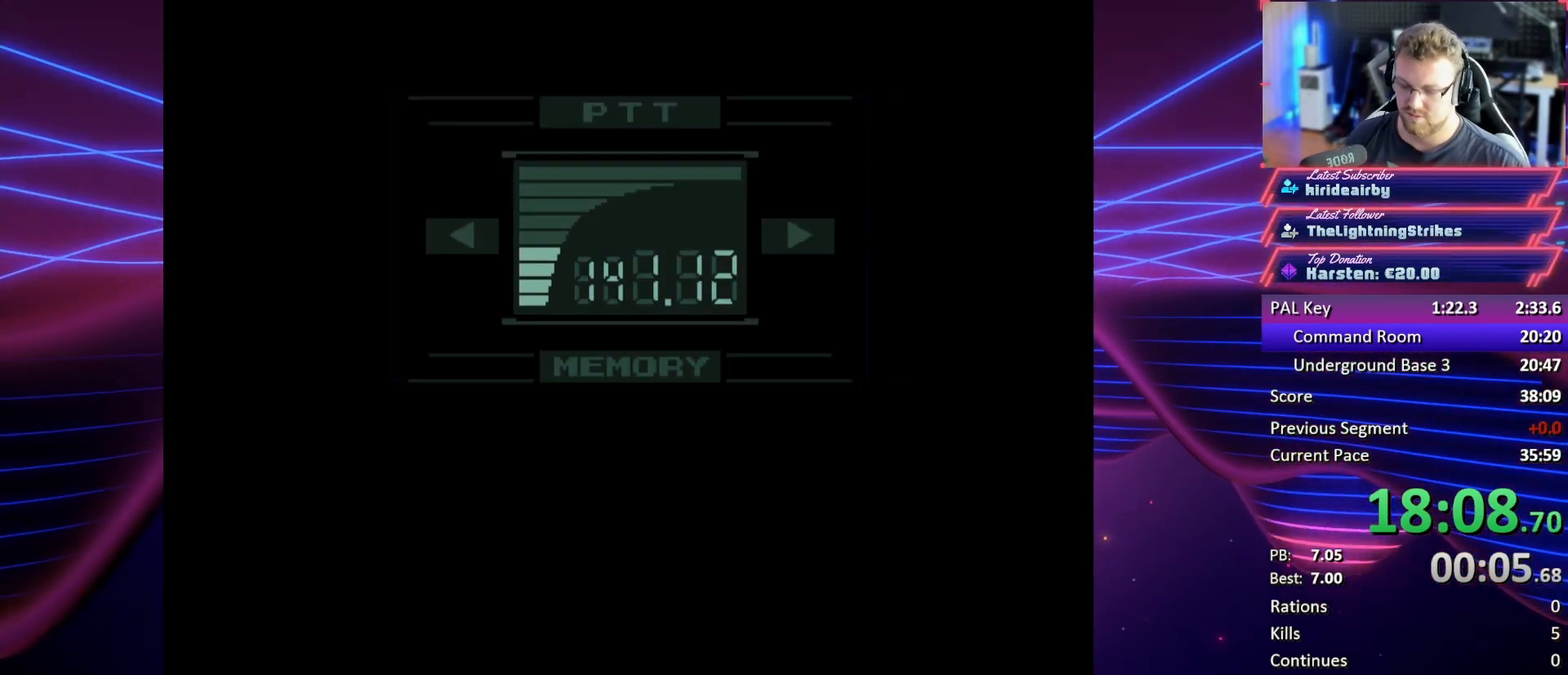
{"buttons": [], "button_events": [[267, "CROSS", "up"]]}
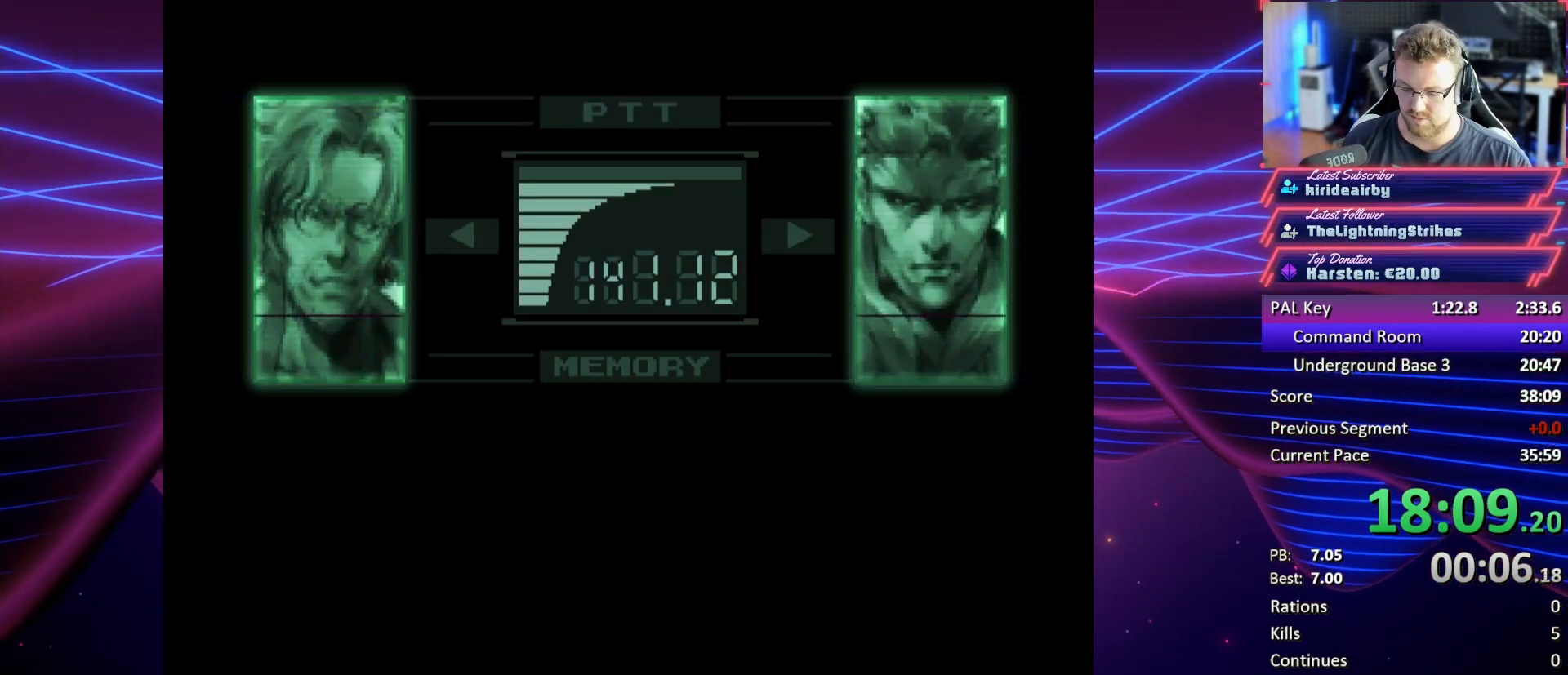
{"buttons": ["CROSS", "SQUARE"], "button_events": [[467, "CROSS", "down"], [500, "SQUARE", "down"]]}
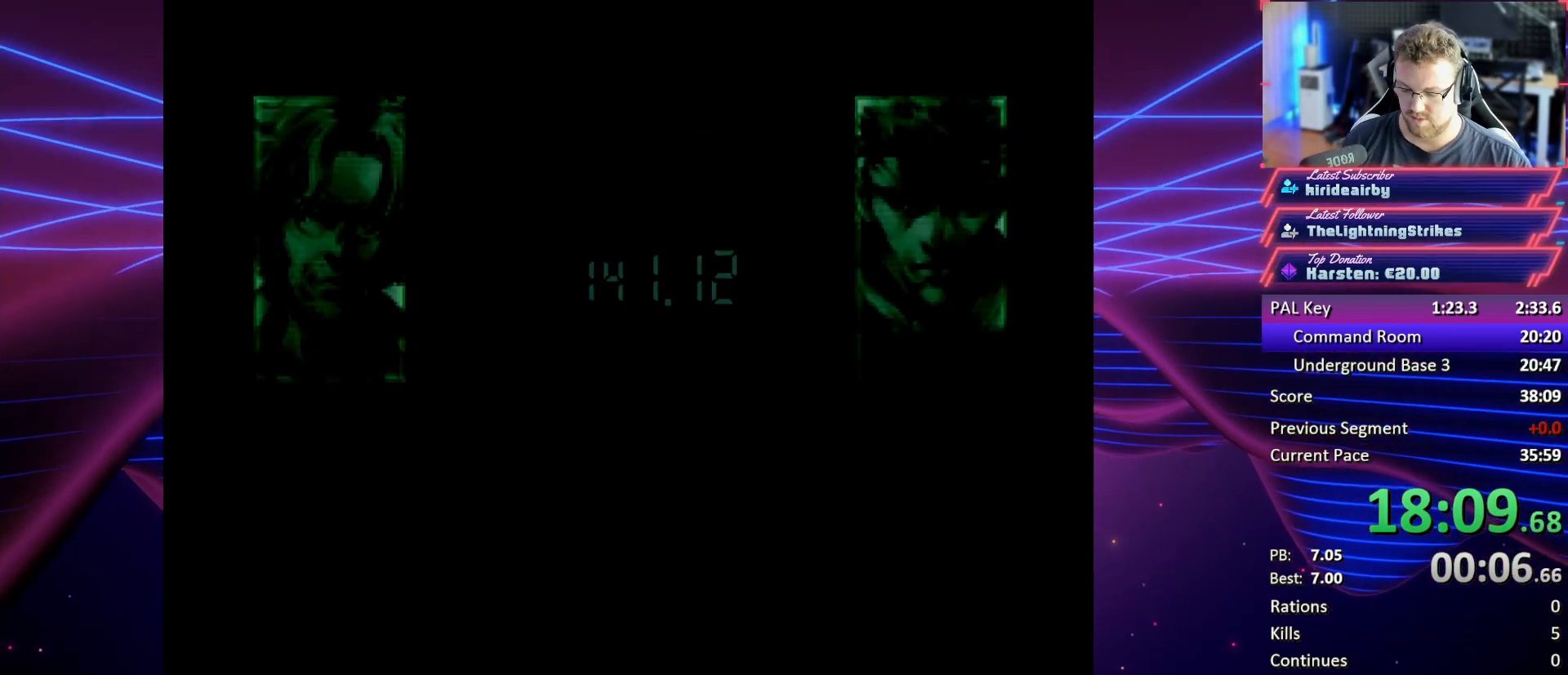
{"buttons": ["CROSS", "SQUARE"], "button_events": []}
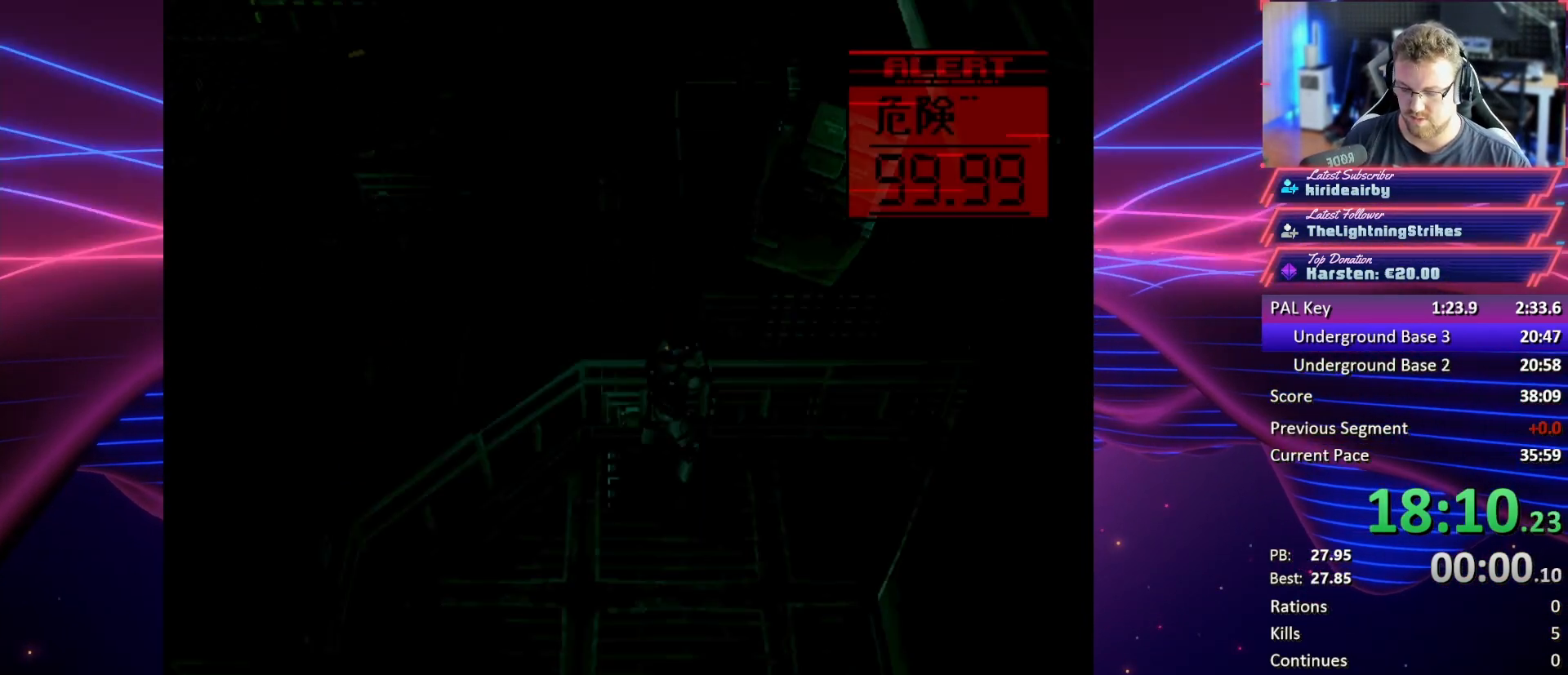
{"buttons": [], "button_events": [[233, "CROSS", "up"], [267, "SQUARE", "up"]]}
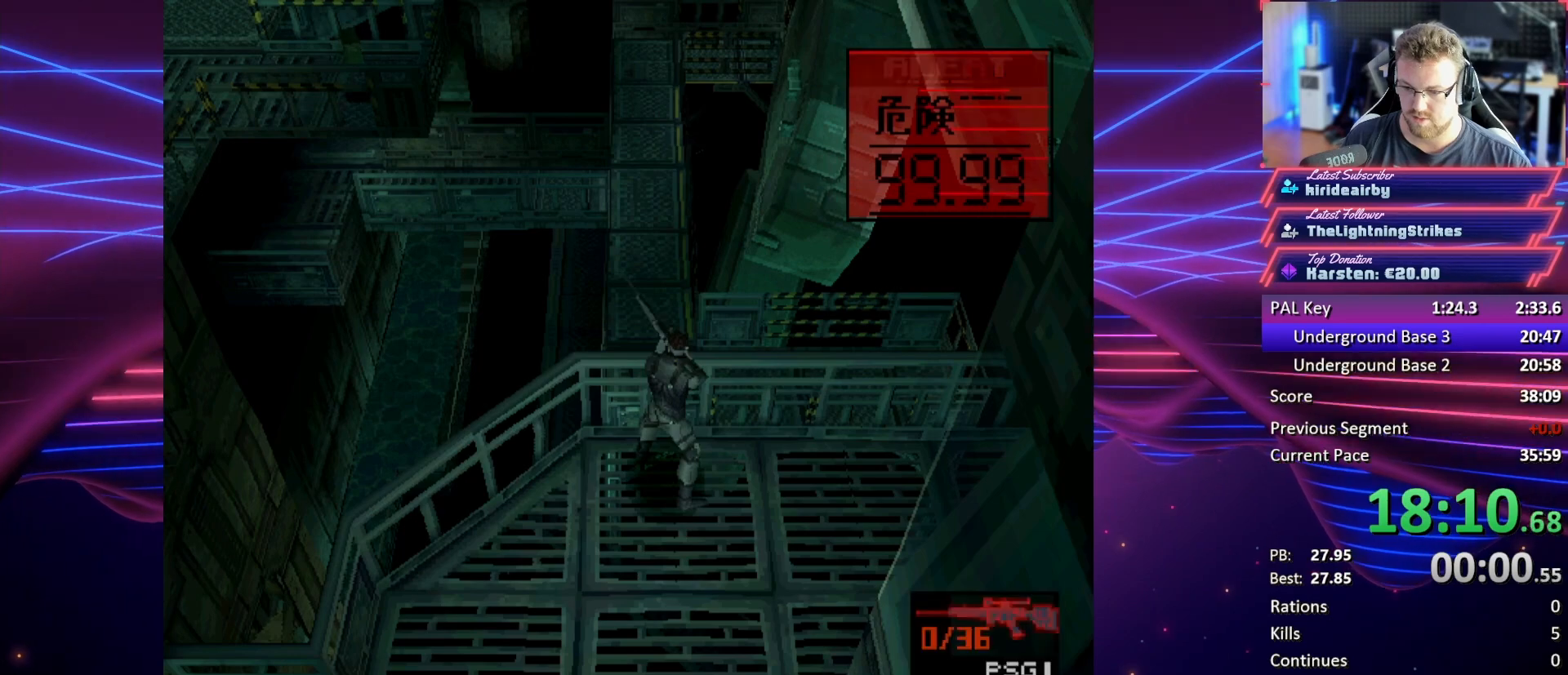
{"buttons": ["DPAD_DOWN"], "button_events": [[267, "DPAD_DOWN", "down"]]}
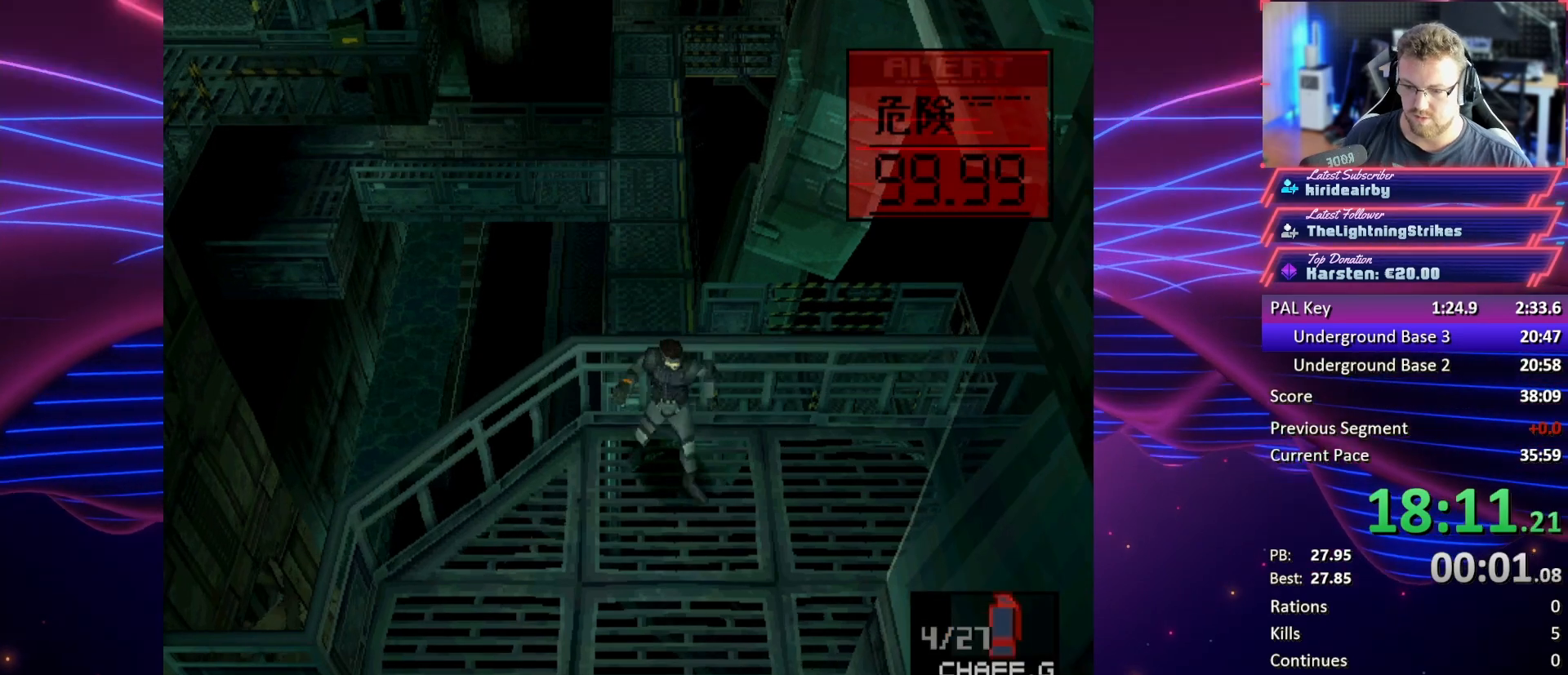
{"buttons": ["DPAD_DOWN", "DPAD_LEFT"], "button_events": [[67, "DPAD_LEFT", "down"]]}
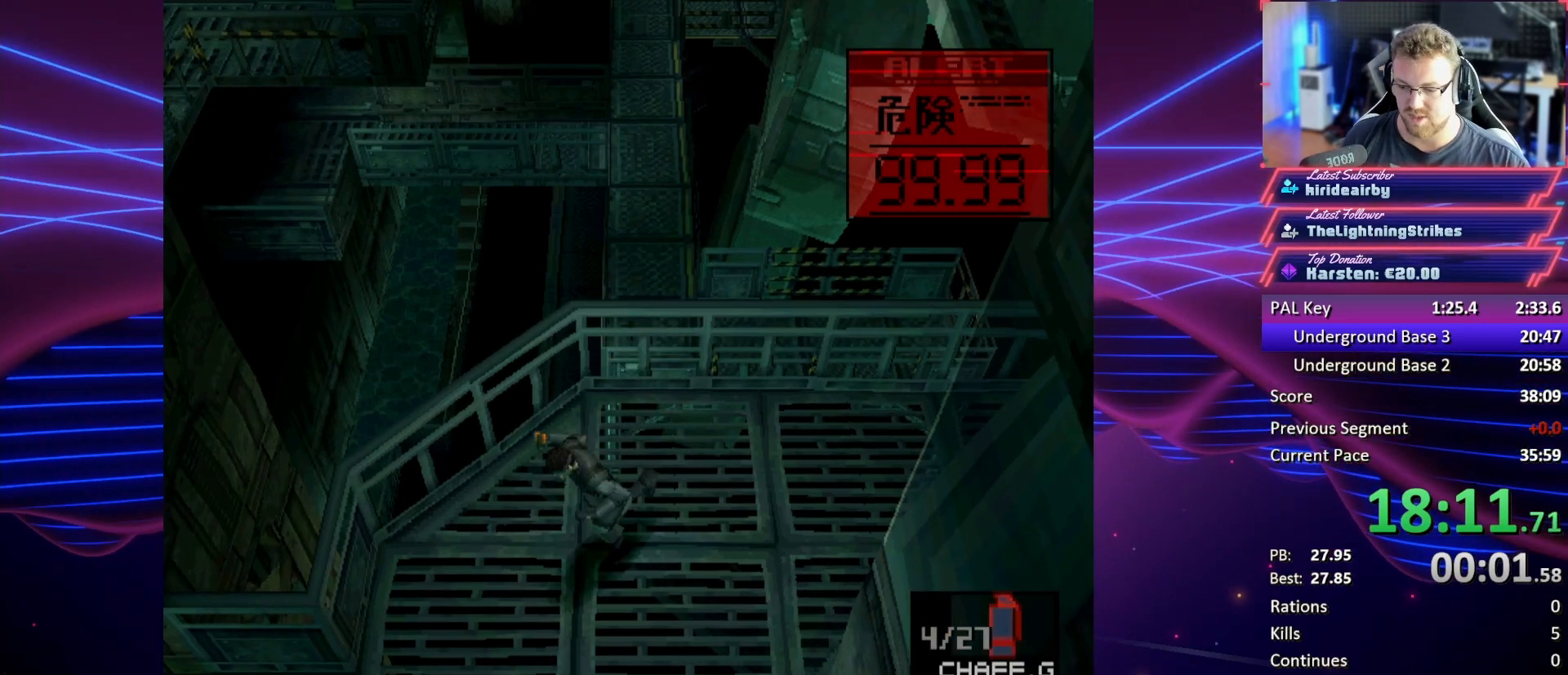
{"buttons": ["DPAD_LEFT"], "button_events": [[467, "DPAD_DOWN", "up"]]}
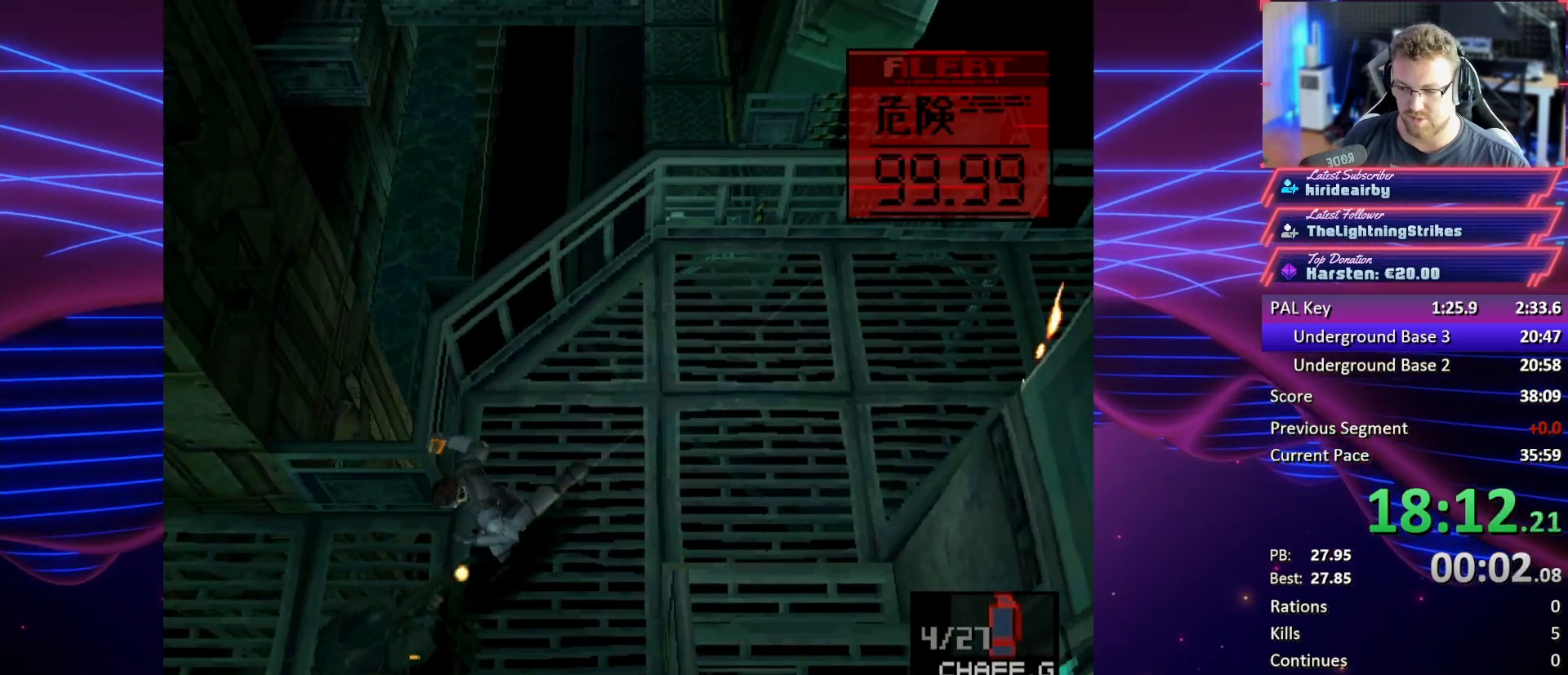
{"buttons": ["DPAD_LEFT"], "button_events": []}
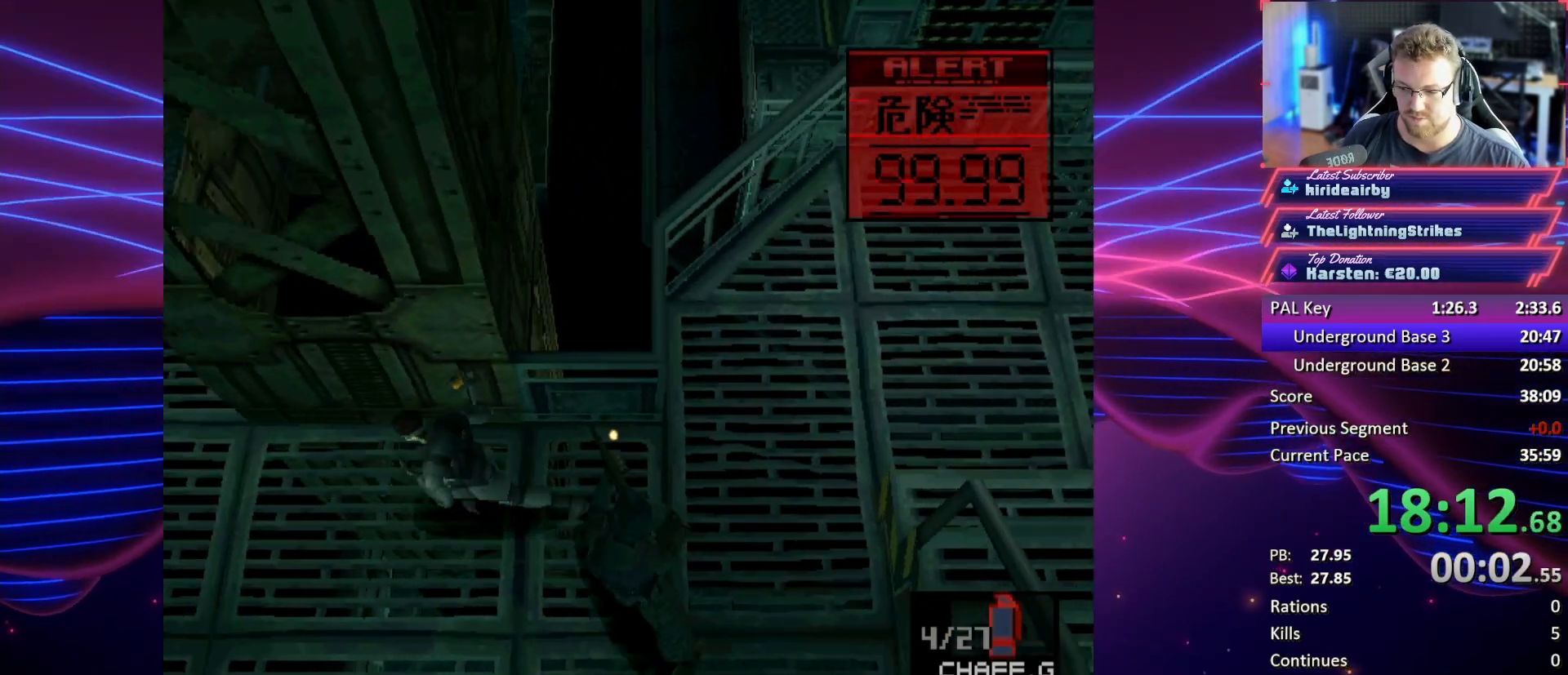
{"buttons": ["DPAD_UP"], "button_events": [[433, "DPAD_UP", "down"], [500, "DPAD_LEFT", "up"]]}
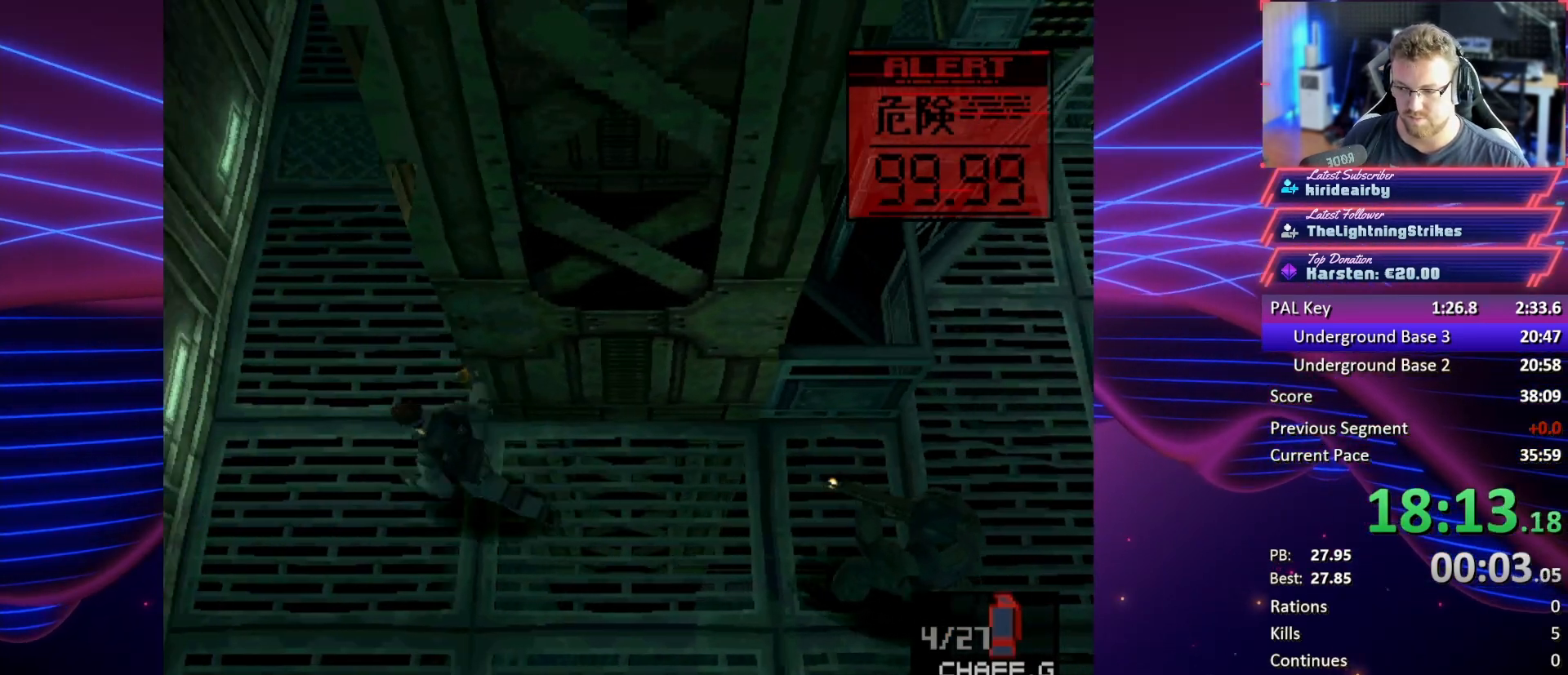
{"buttons": ["DPAD_UP"], "button_events": [[433, "TRIANGLE", "down"], [500, "TRIANGLE", "up"]]}
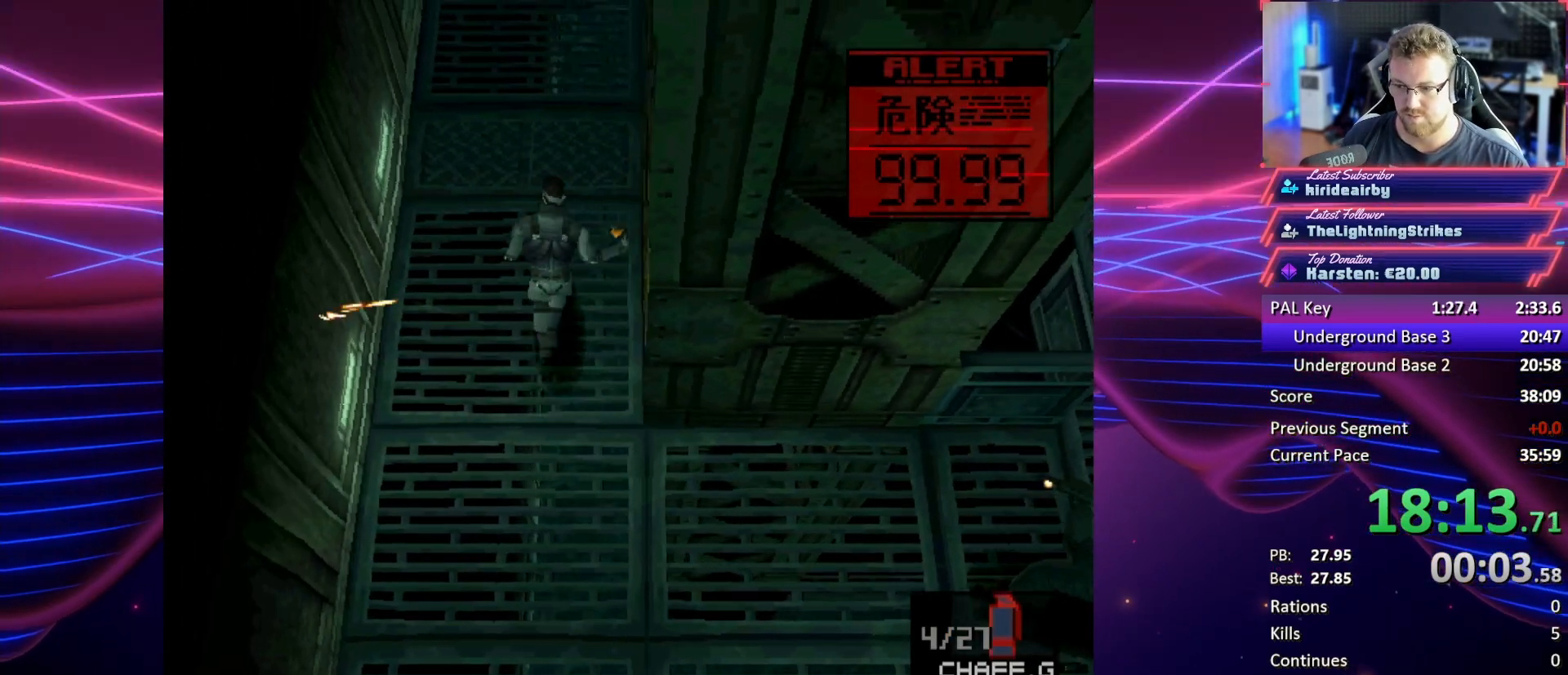
{"buttons": ["DPAD_UP"], "button_events": []}
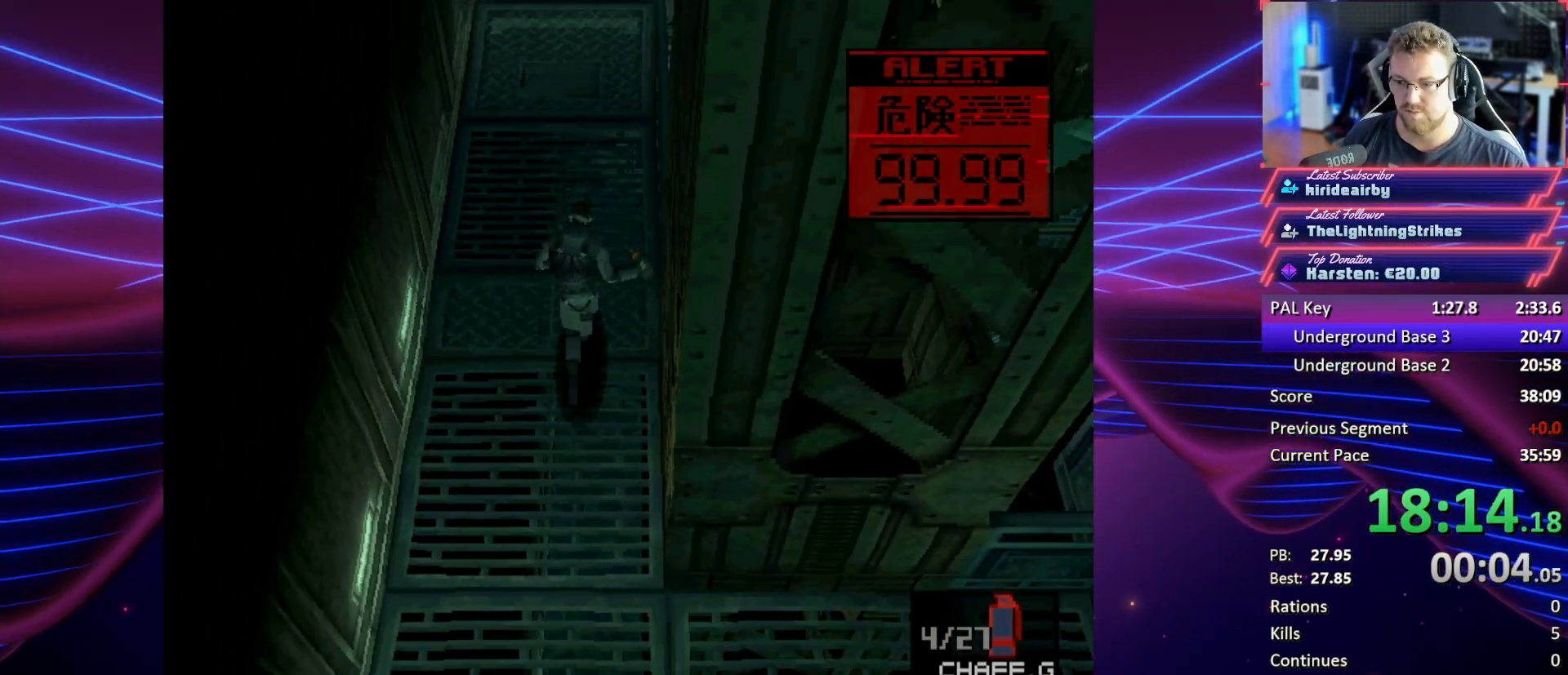
{"buttons": ["DPAD_UP"], "button_events": []}
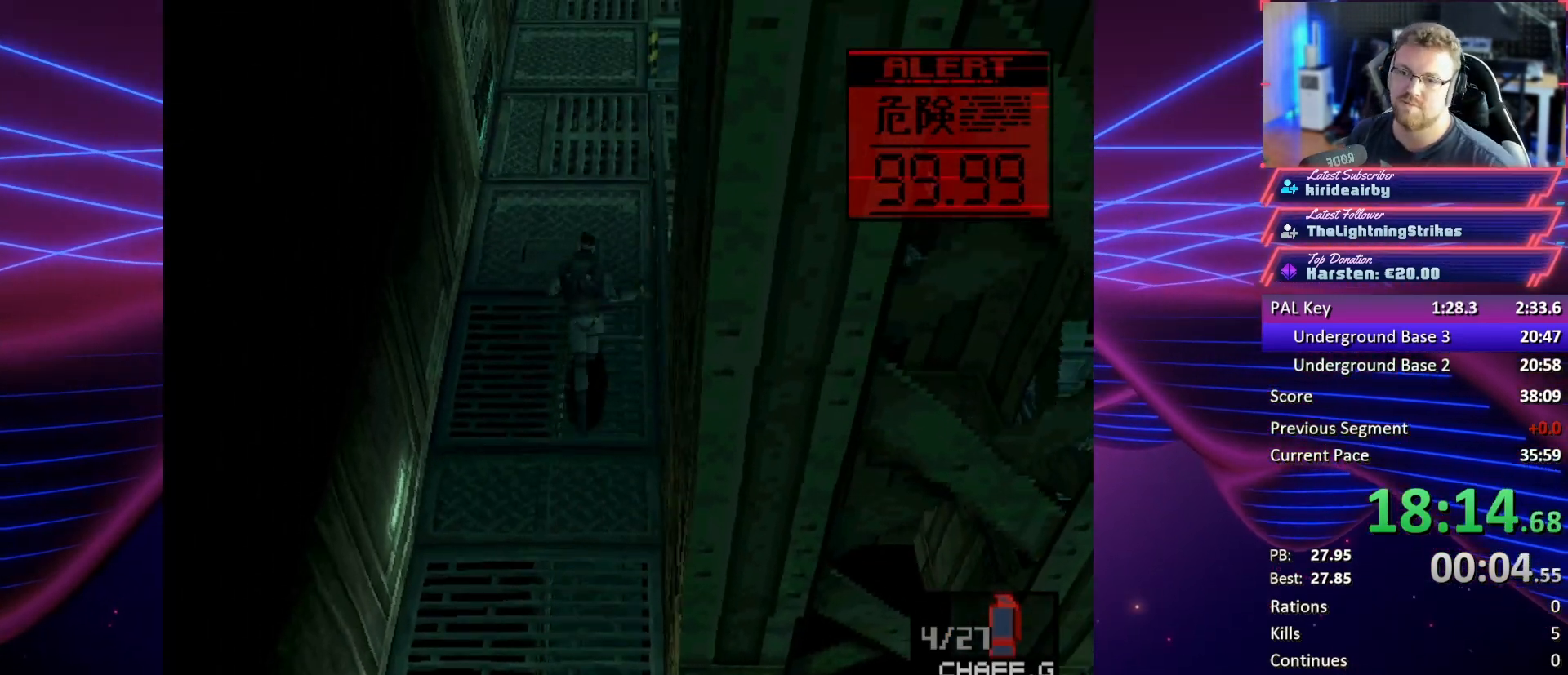
{"buttons": ["DPAD_UP"], "button_events": []}
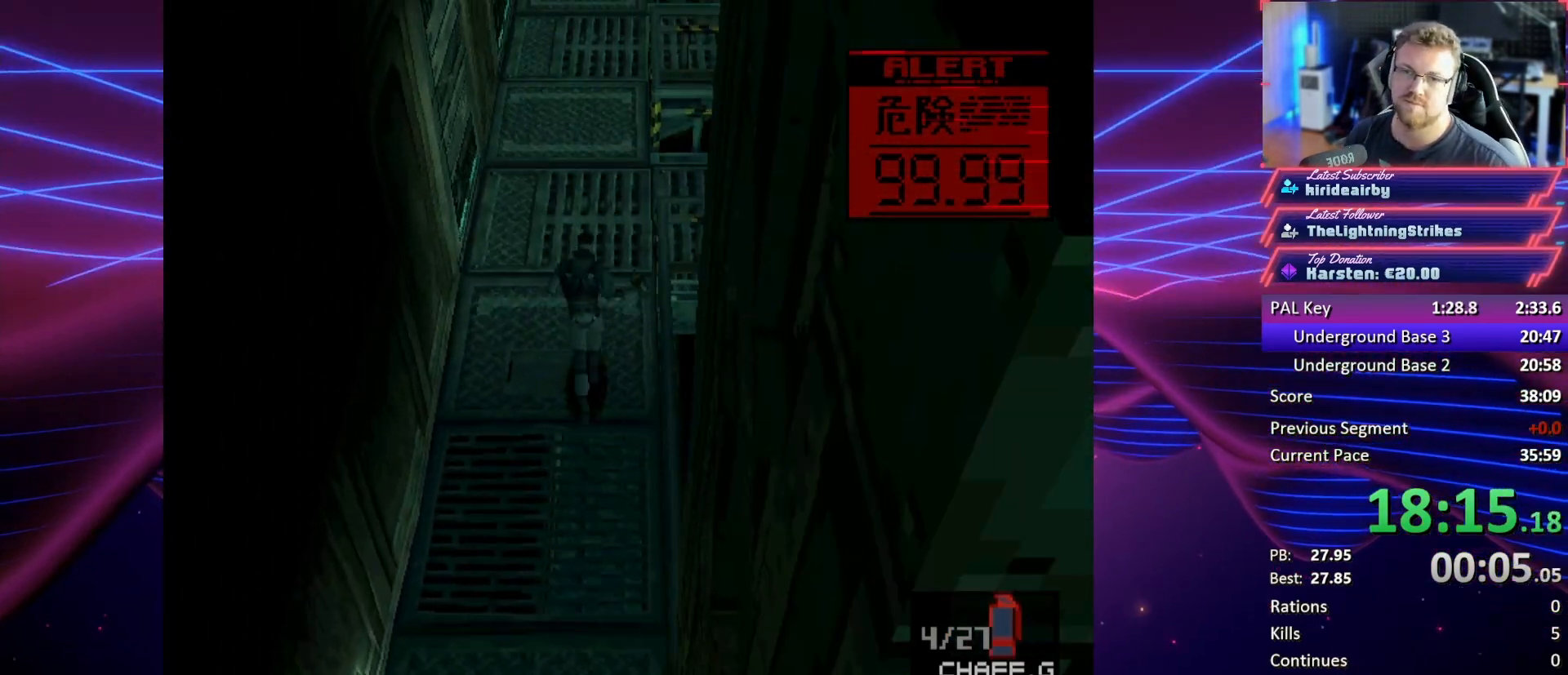
{"buttons": ["DPAD_UP"], "button_events": []}
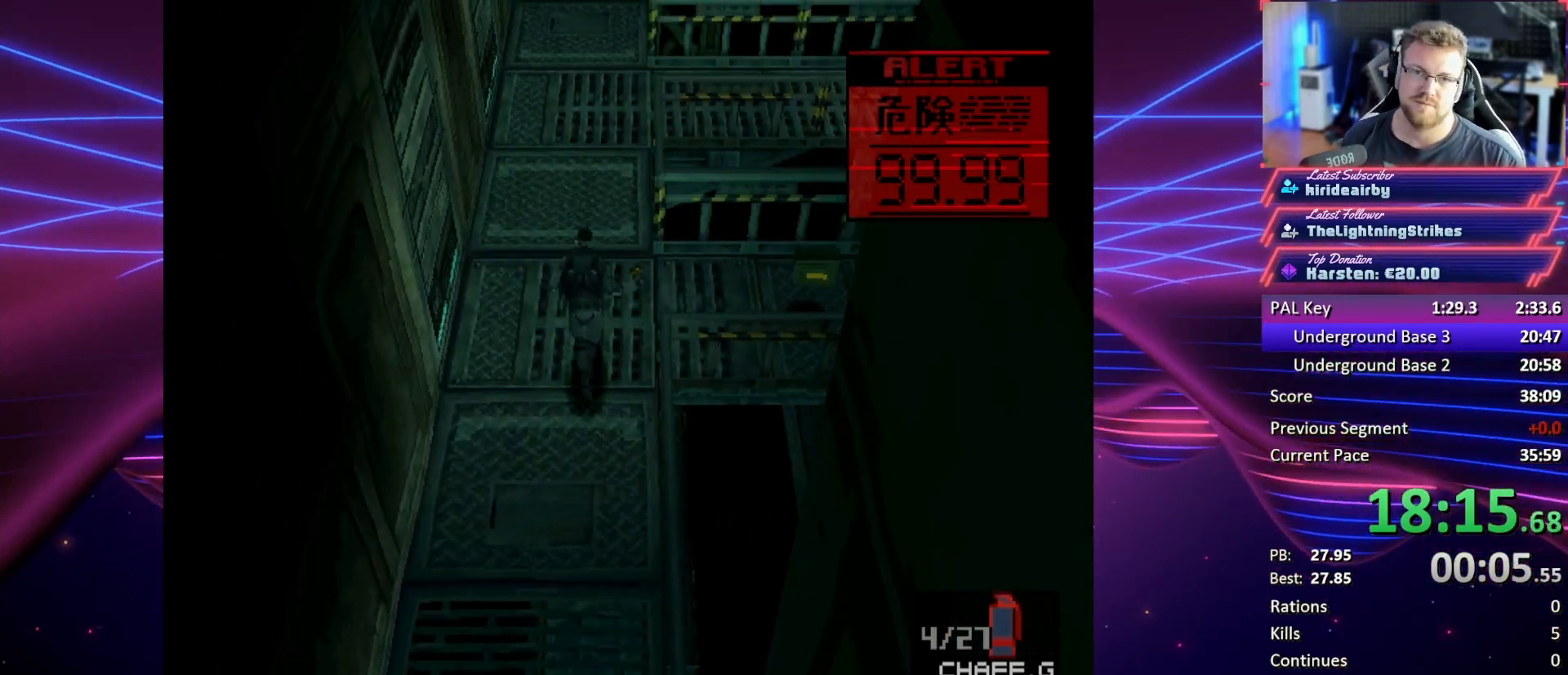
{"buttons": ["DPAD_UP"], "button_events": []}
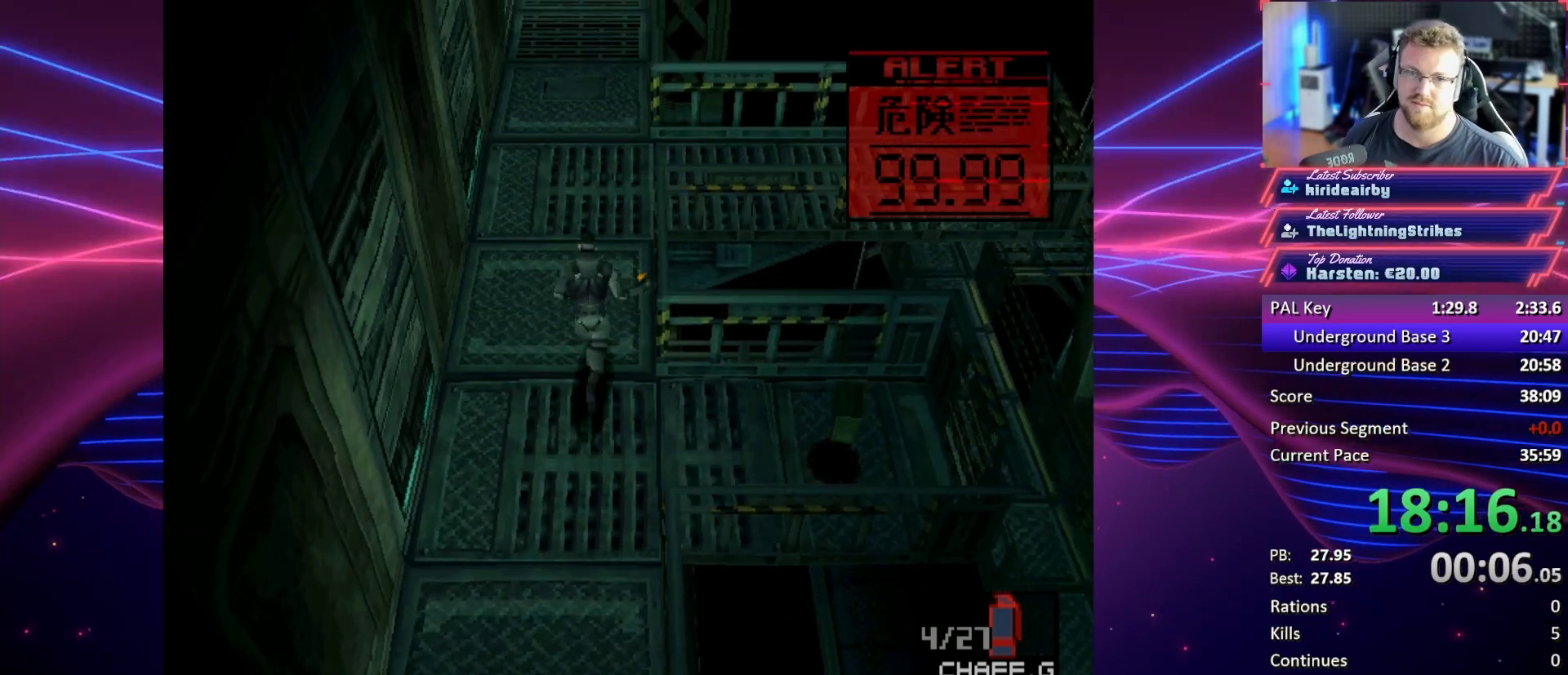
{"buttons": ["DPAD_UP"], "button_events": []}
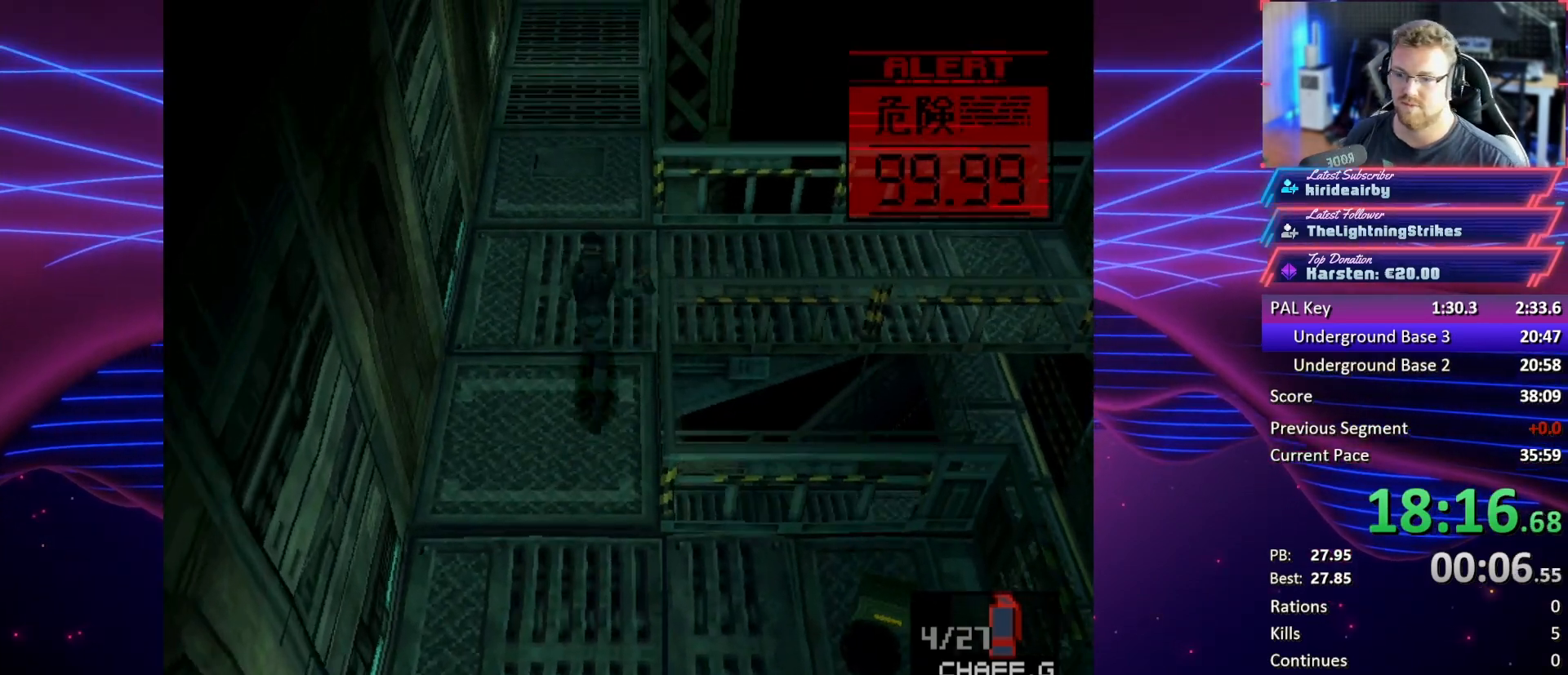
{"buttons": ["DPAD_UP"], "button_events": []}
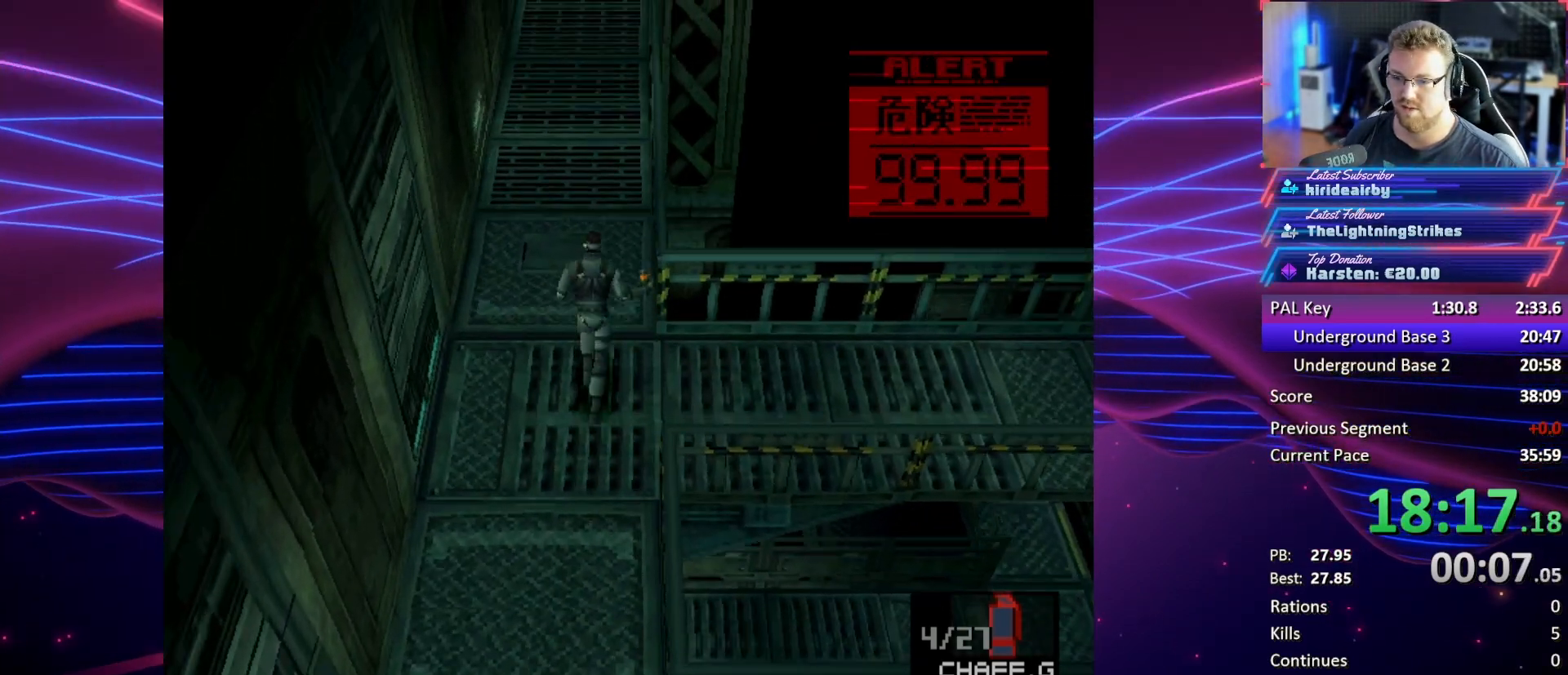
{"buttons": ["DPAD_UP"], "button_events": [[367, "DPAD_RIGHT", "down"], [433, "DPAD_RIGHT", "up"]]}
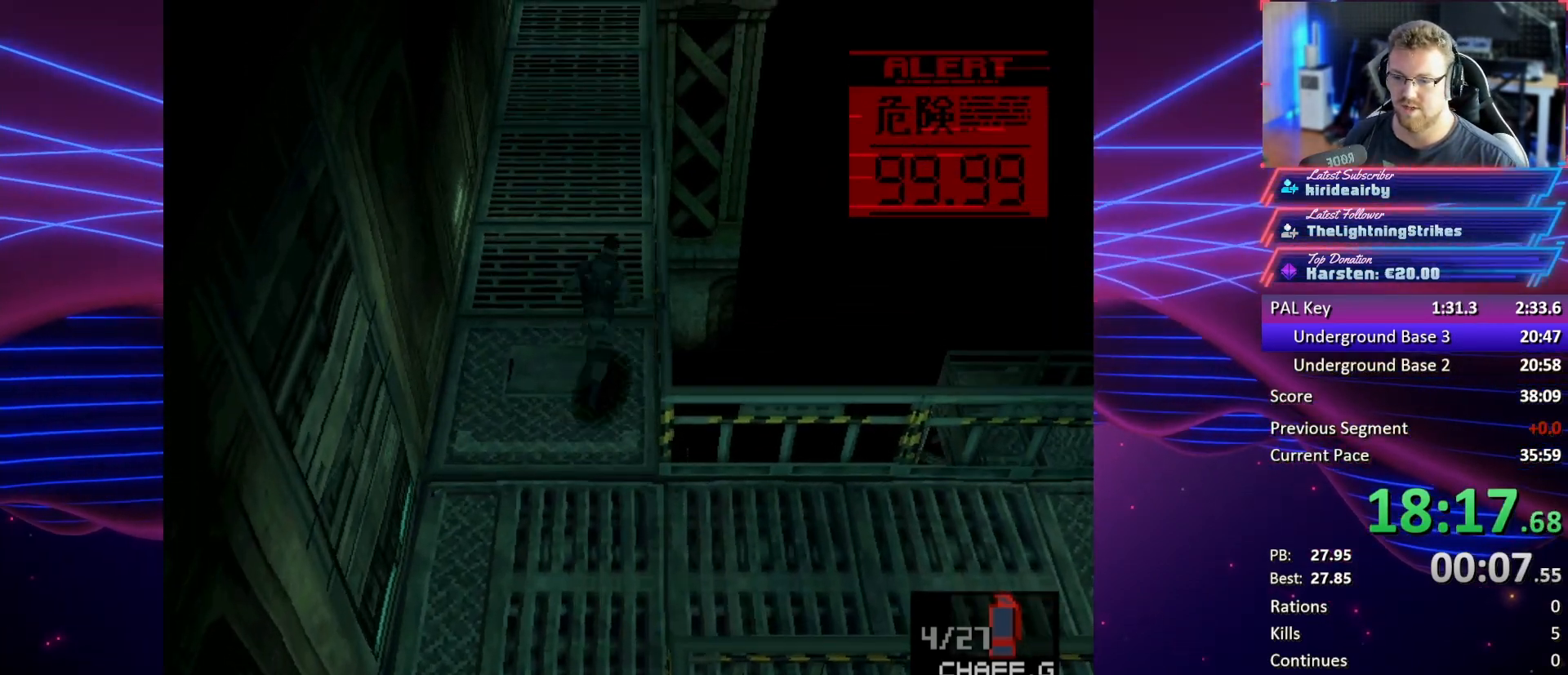
{"buttons": ["DPAD_UP"], "button_events": []}
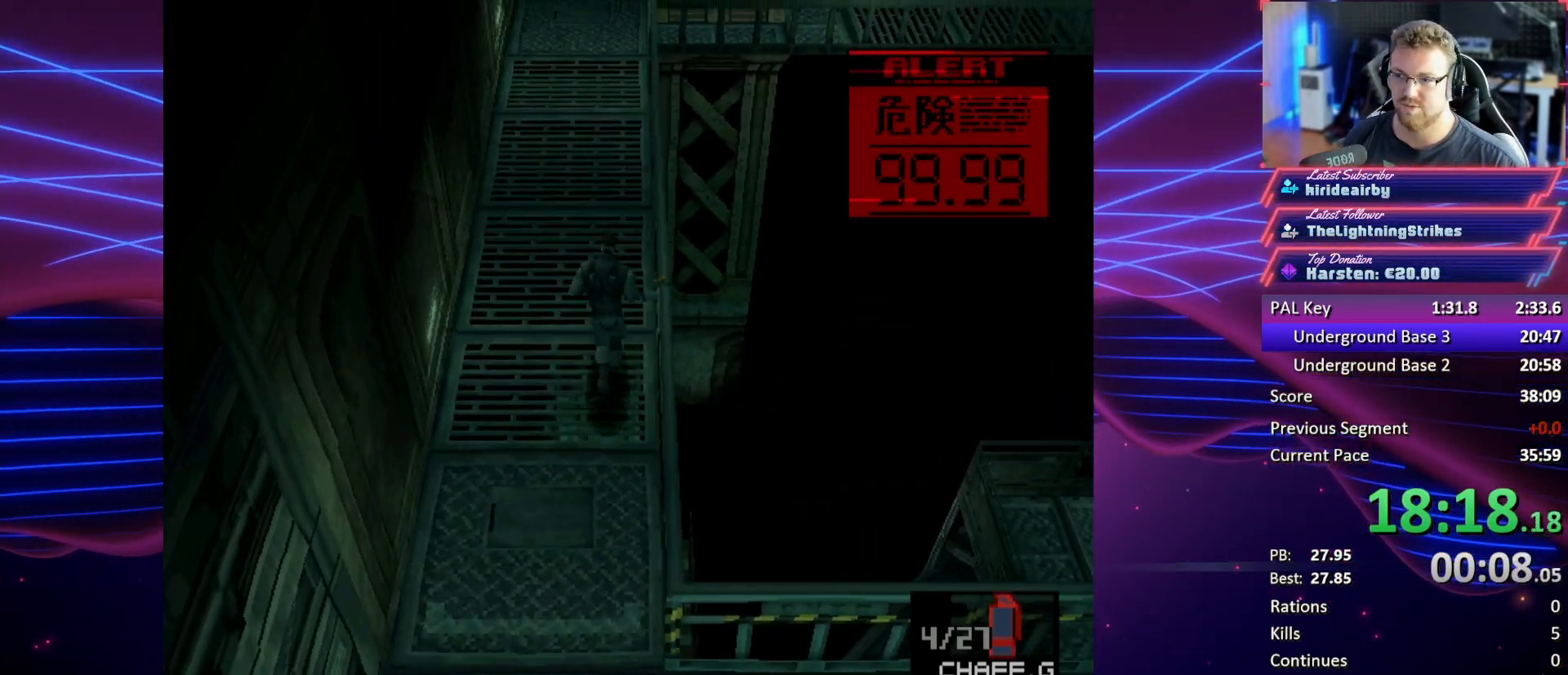
{"buttons": ["DPAD_UP"], "button_events": []}
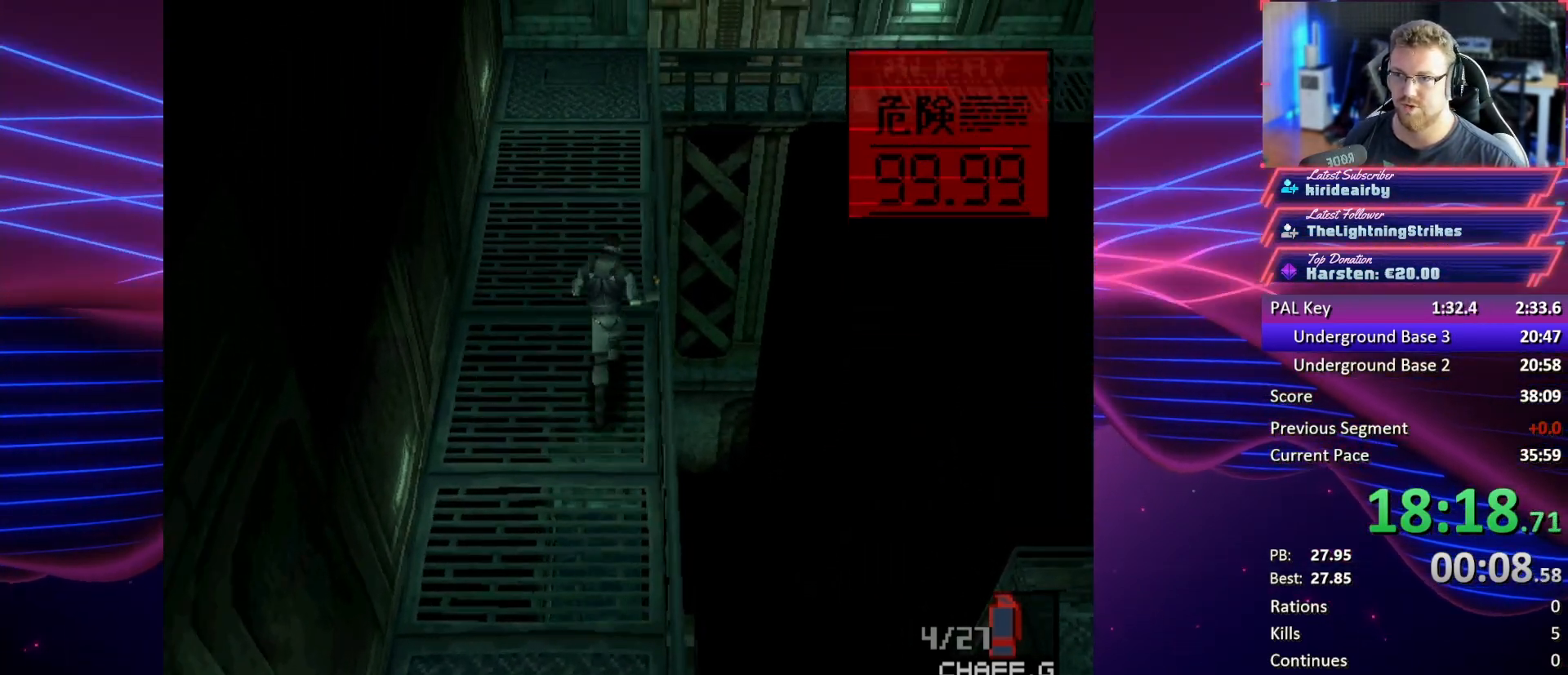
{"buttons": ["DPAD_UP"], "button_events": []}
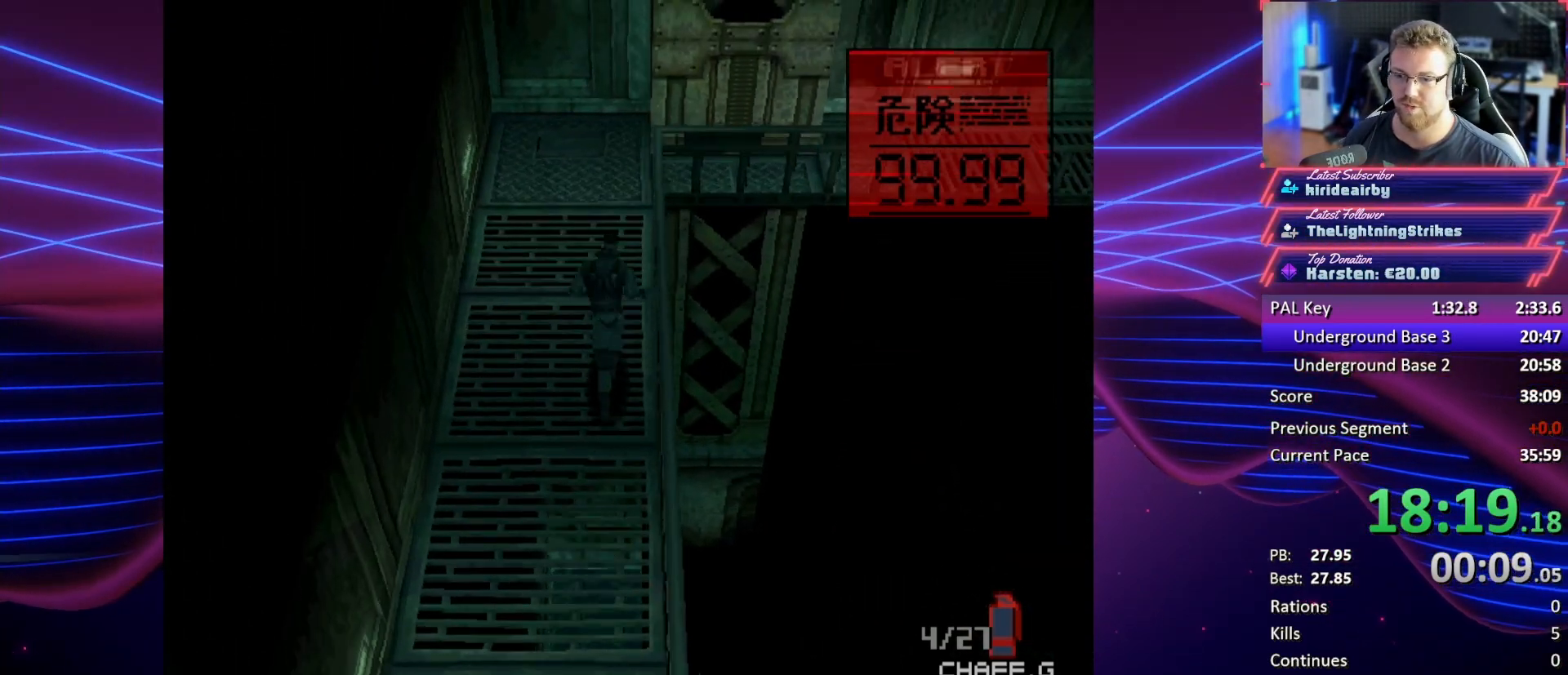
{"buttons": ["DPAD_UP"], "button_events": []}
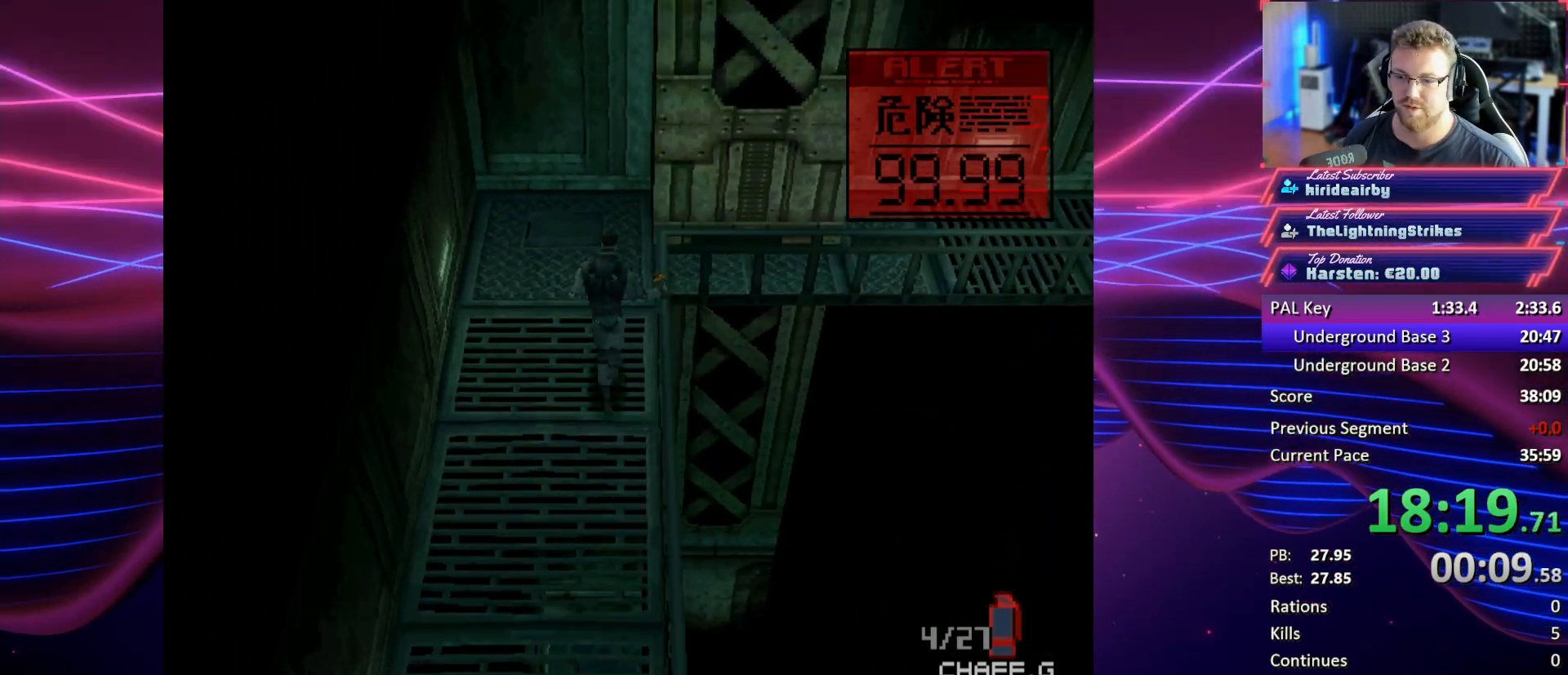
{"buttons": ["DPAD_RIGHT"], "button_events": [[133, "DPAD_RIGHT", "down"], [167, "DPAD_UP", "up"]]}
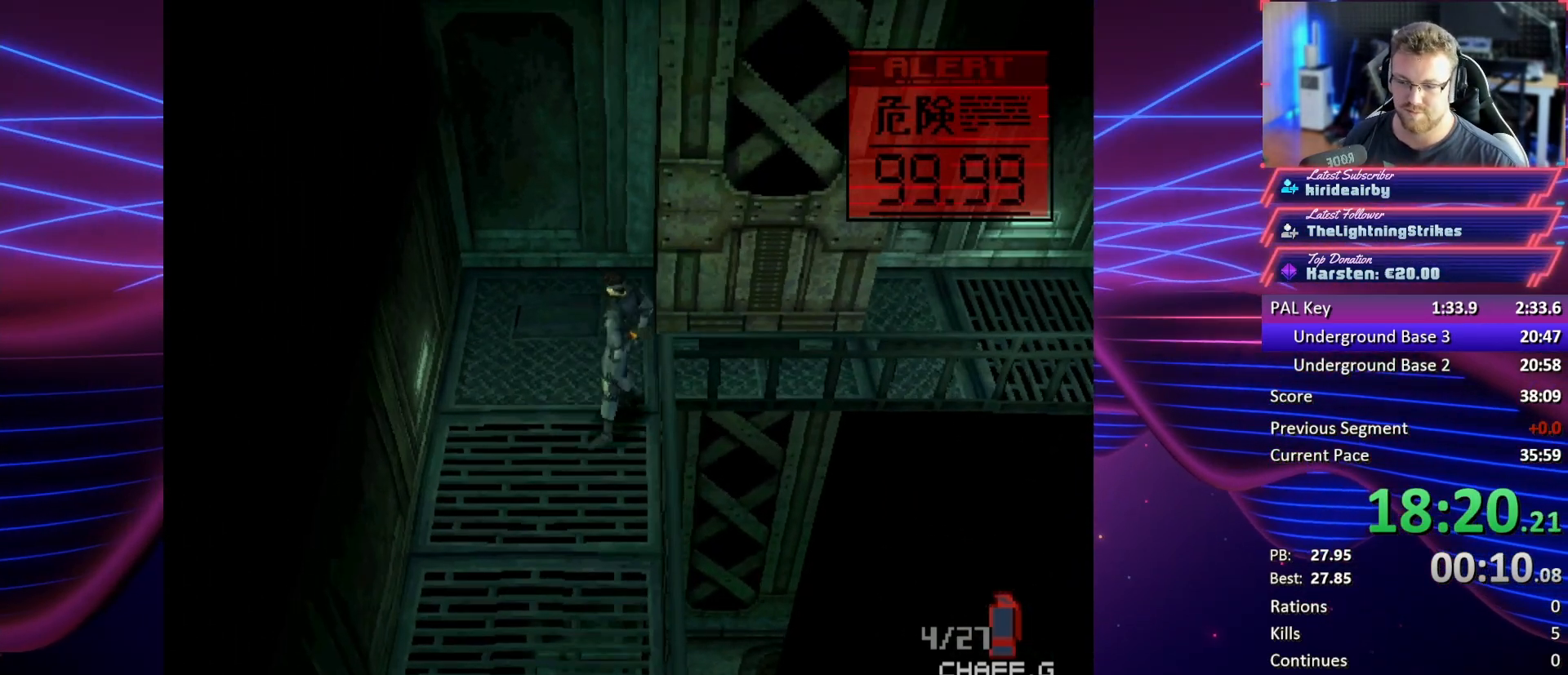
{"buttons": ["DPAD_RIGHT"], "button_events": [[167, "DPAD_RIGHT", "up"], [167, "DPAD_UP", "down"], [200, "DPAD_LEFT", "down"], [267, "DPAD_LEFT", "up"], [300, "DPAD_RIGHT", "down"], [300, "DPAD_UP", "up"]]}
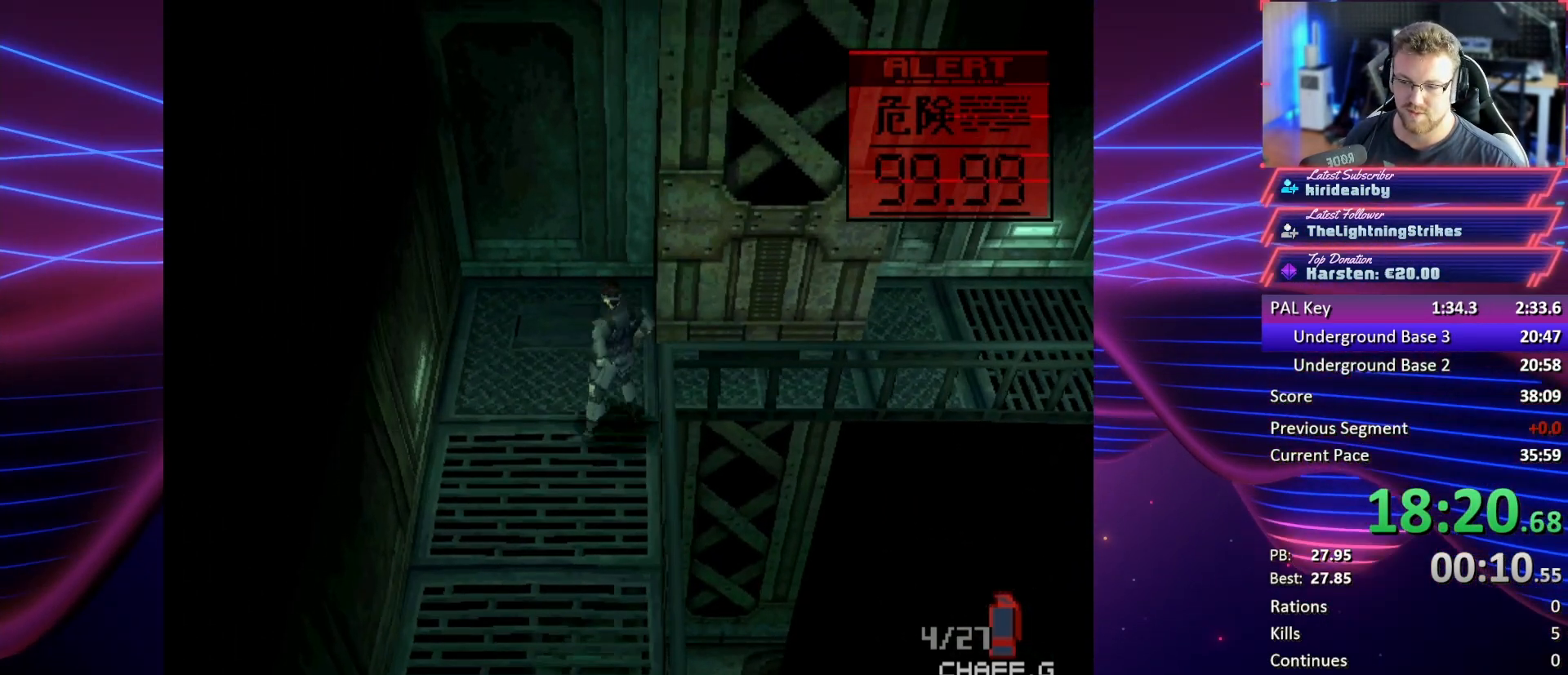
{"buttons": ["DPAD_RIGHT"], "button_events": [[233, "DPAD_RIGHT", "up"], [233, "DPAD_UP", "down"], [267, "DPAD_LEFT", "down"], [333, "DPAD_LEFT", "up"], [367, "DPAD_RIGHT", "down"], [367, "DPAD_UP", "up"]]}
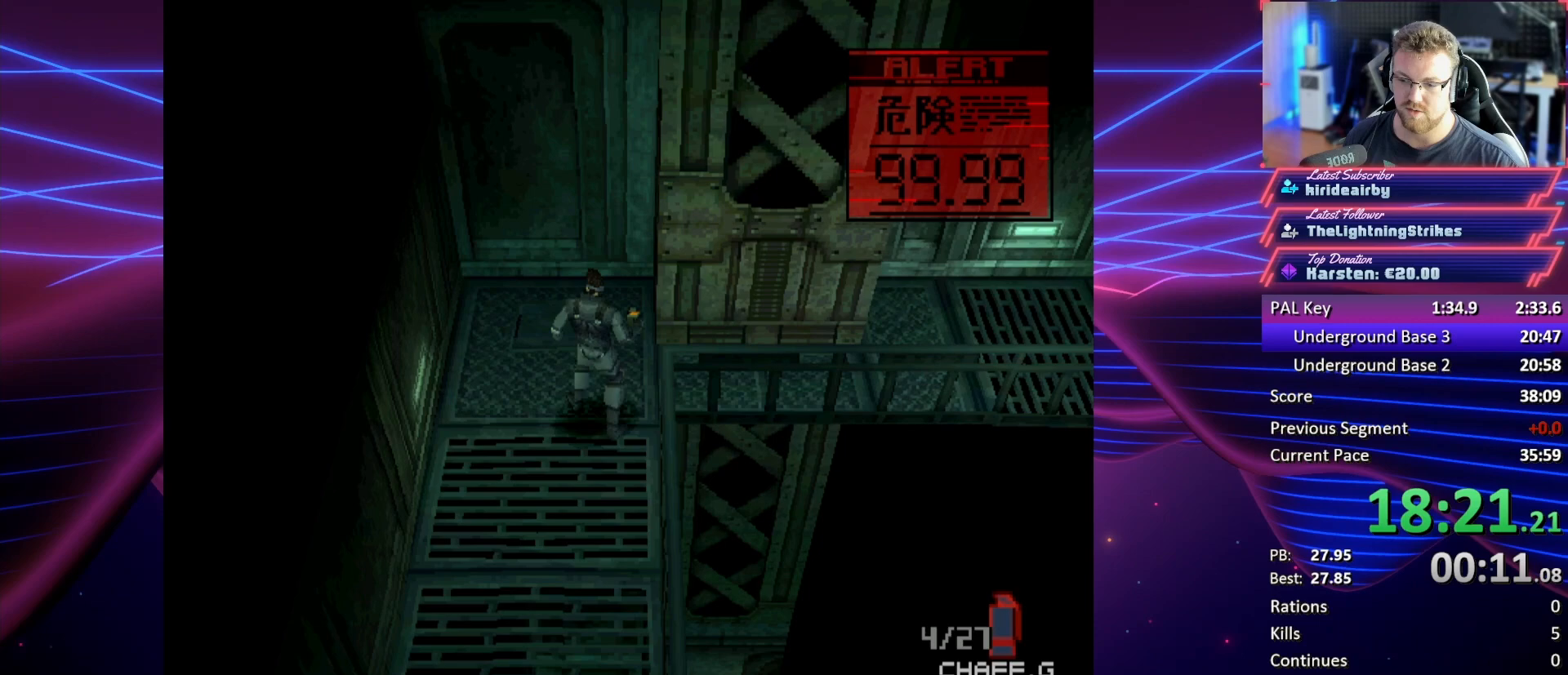
{"buttons": ["DPAD_RIGHT"], "button_events": []}